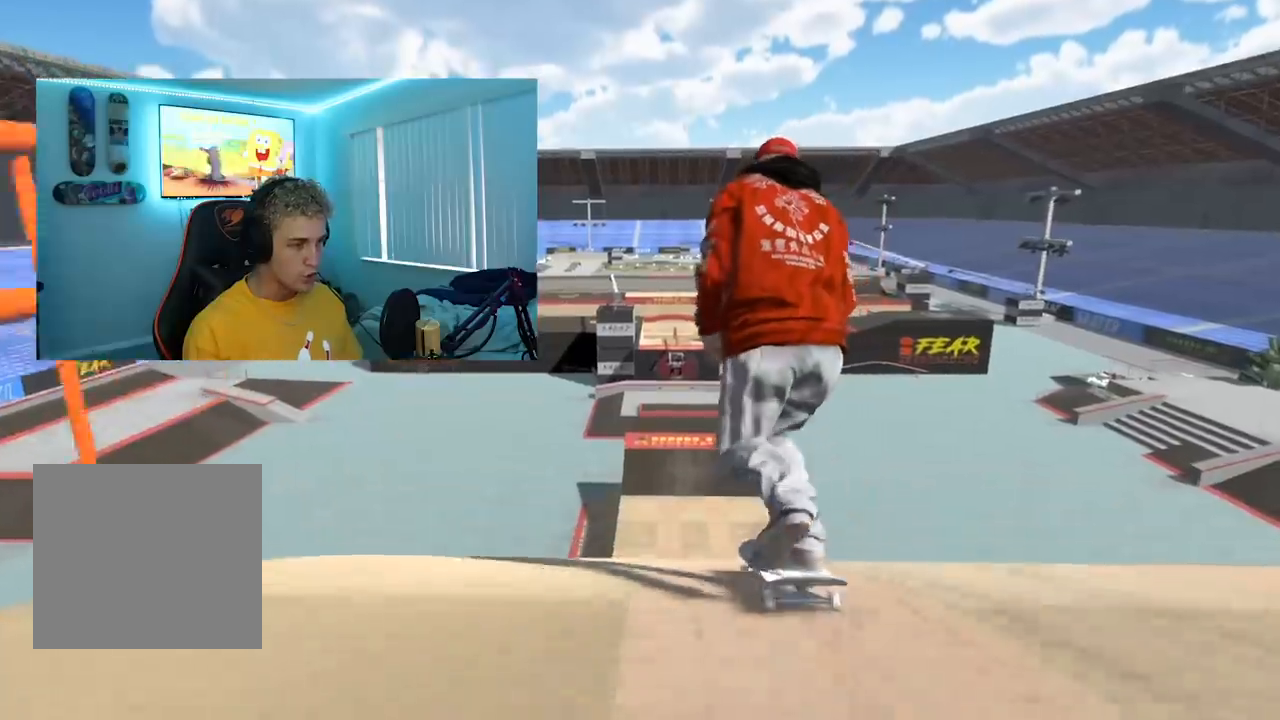
Gameplay with a controller (Xbox layout); each line is a JSON object with the inputs held at the frame after it. "events" lists button and stick changes between this image and that frame as [ms after this image, input, new state], when the widget could be followed in between.
{"buttons": ["X"], "left_stick": "center", "right_stick": "center", "events": []}
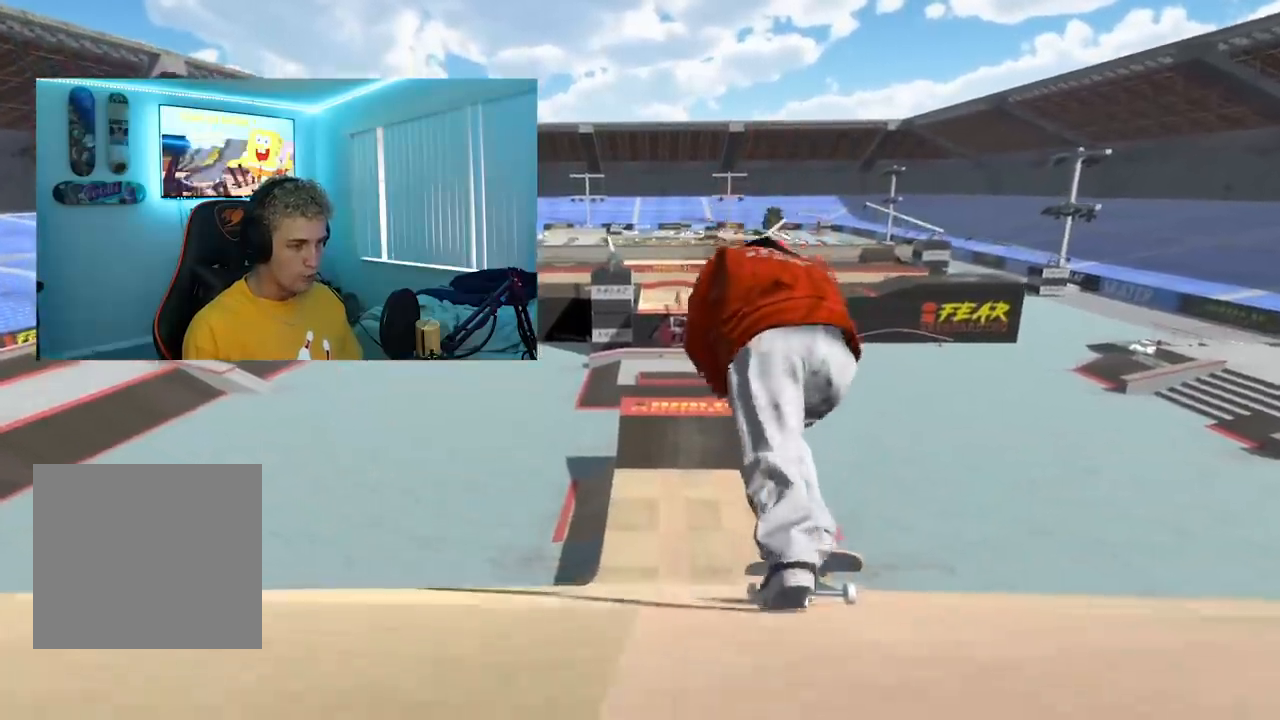
{"buttons": ["X"], "left_stick": "center", "right_stick": "center", "events": [[334, "R2", "down"], [434, "R2", "up"]]}
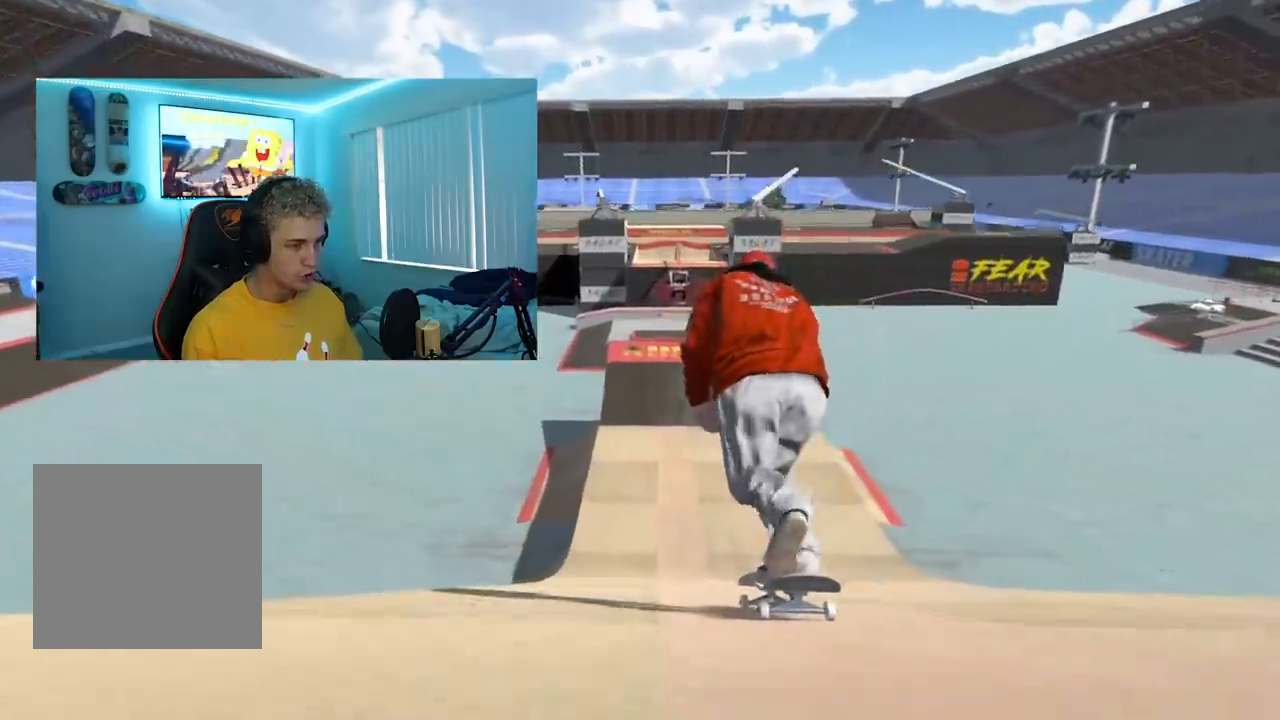
{"buttons": [], "left_stick": "center", "right_stick": "center", "events": [[500, "X", "up"]]}
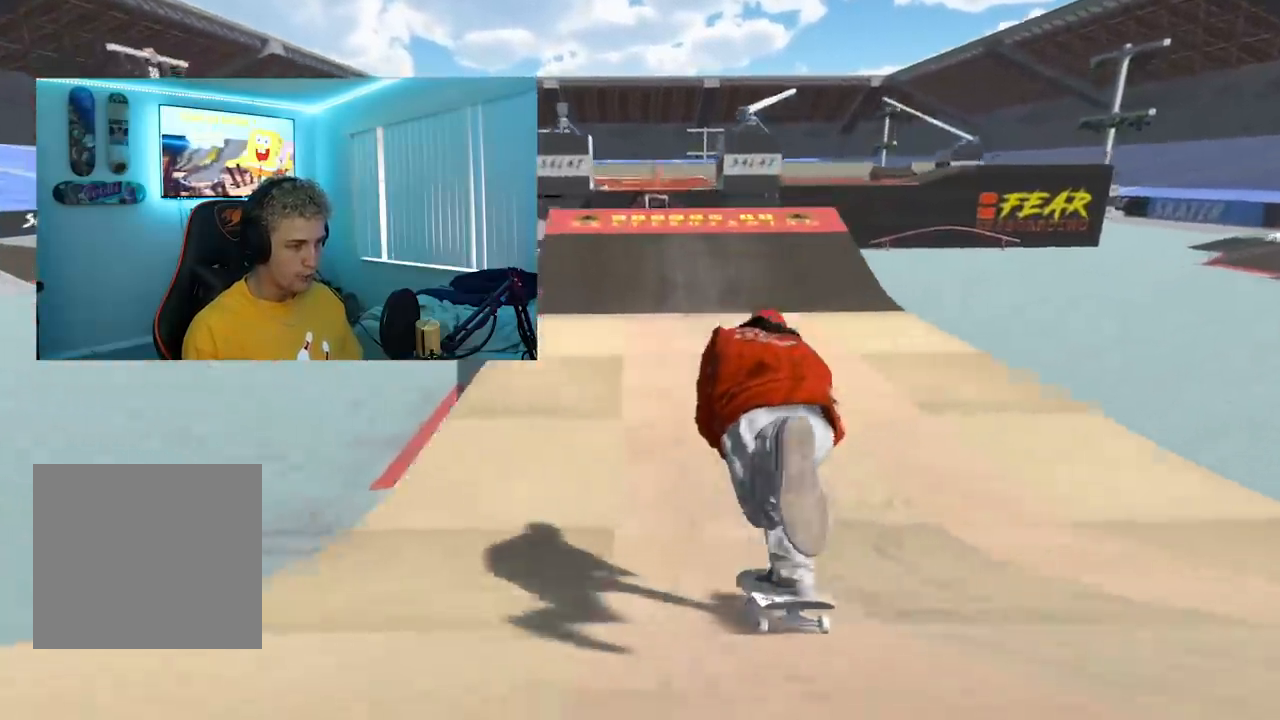
{"buttons": [], "left_stick": "down", "right_stick": "down", "events": [[184, "left_stick", "down"], [184, "right_stick", "down"]]}
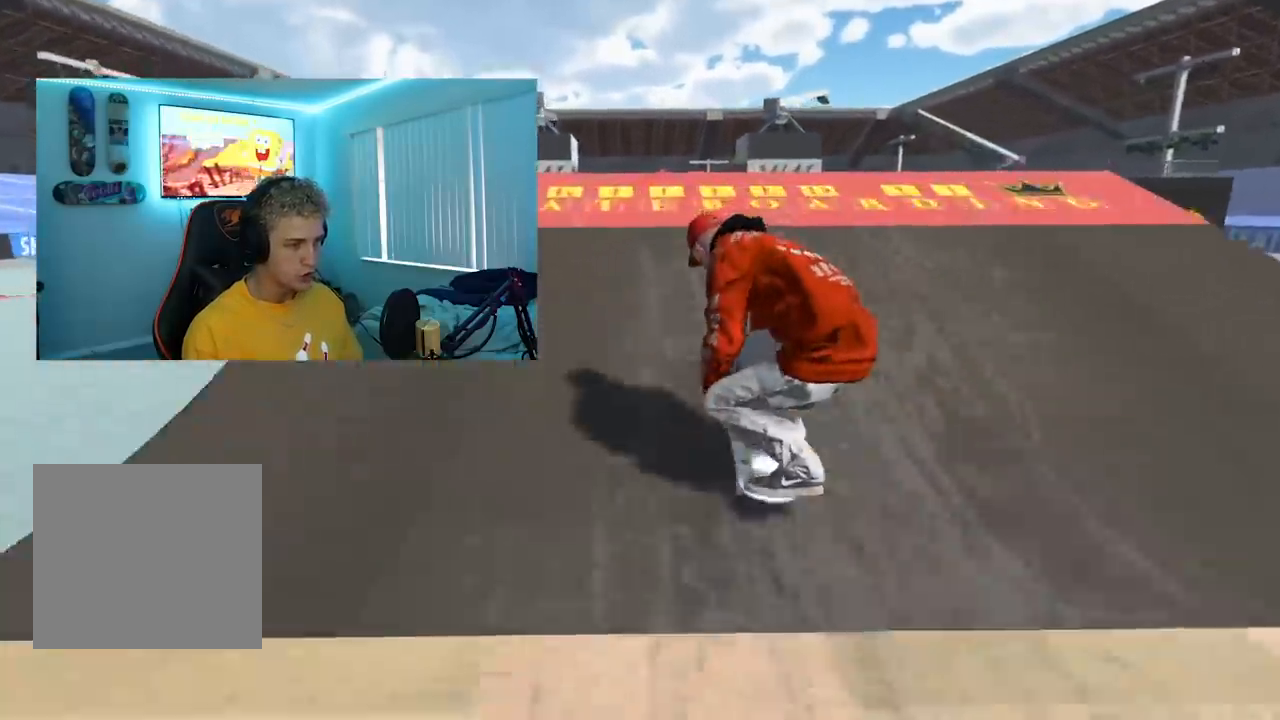
{"buttons": [], "left_stick": "up", "right_stick": "up", "events": [[150, "left_stick", "center"], [150, "right_stick", "center"], [234, "left_stick", "up"], [234, "right_stick", "up"]]}
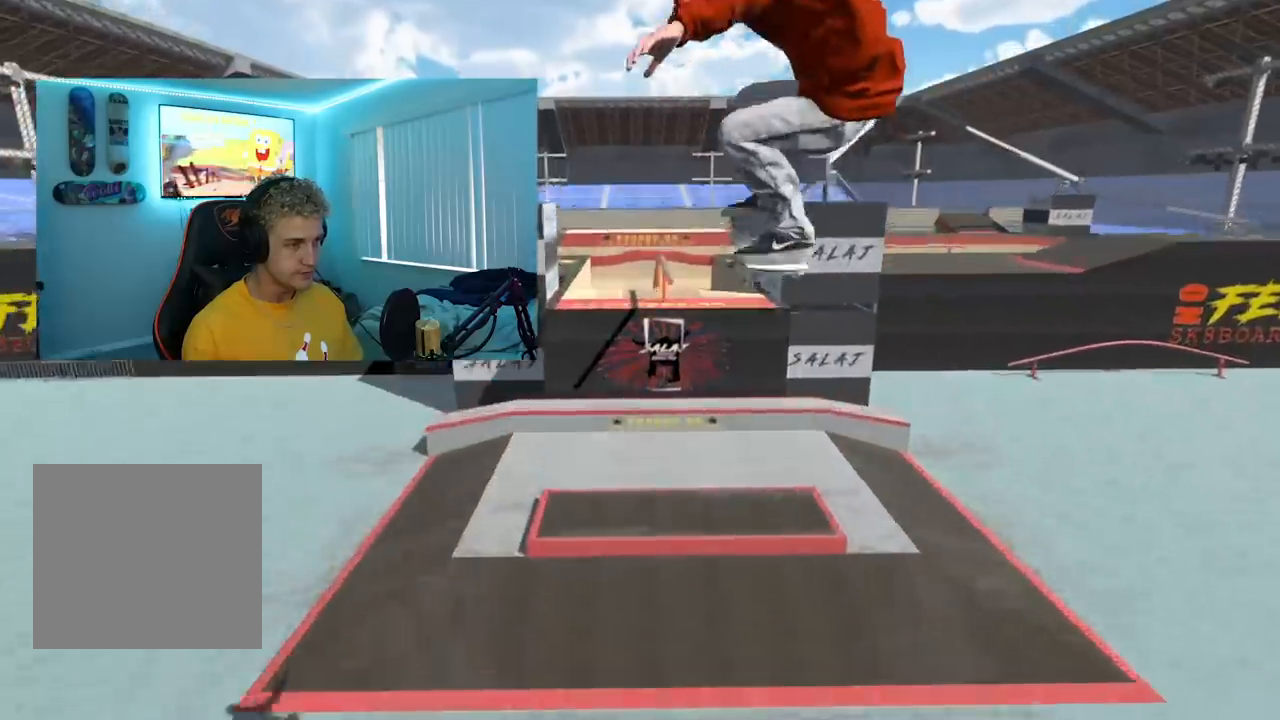
{"buttons": [], "left_stick": "up", "right_stick": "up", "events": []}
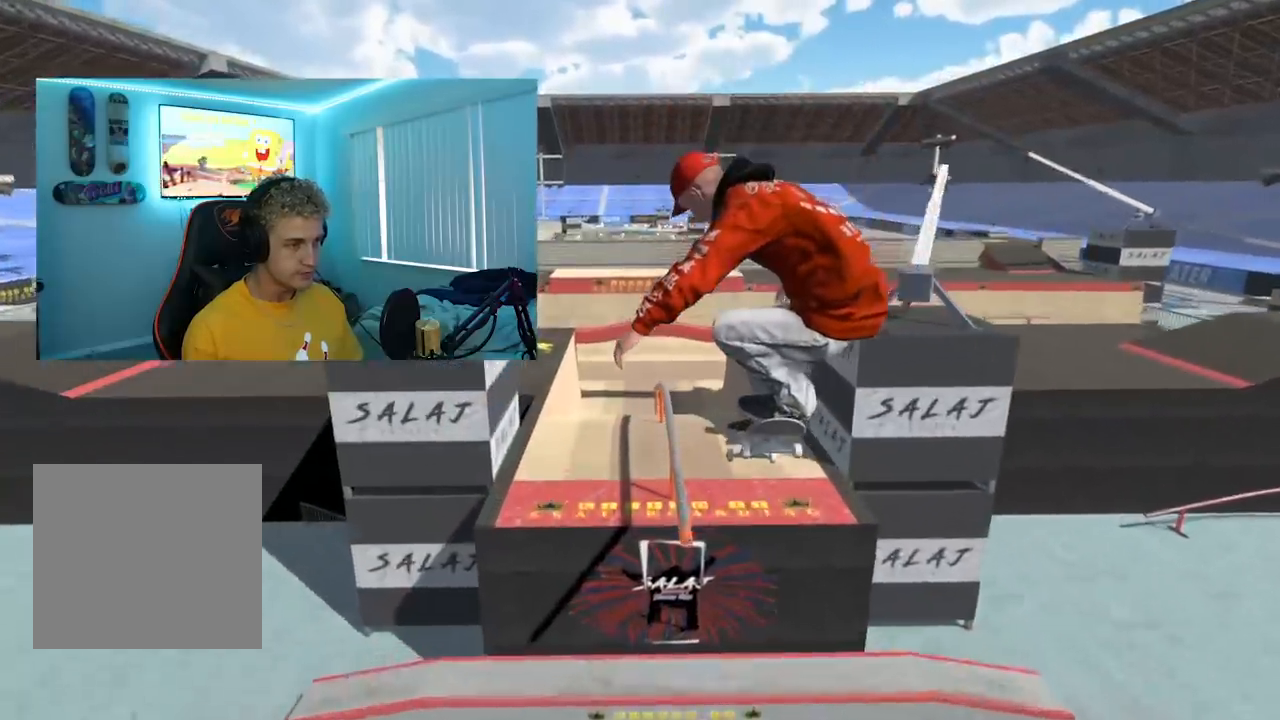
{"buttons": [], "left_stick": "up", "right_stick": "up", "events": []}
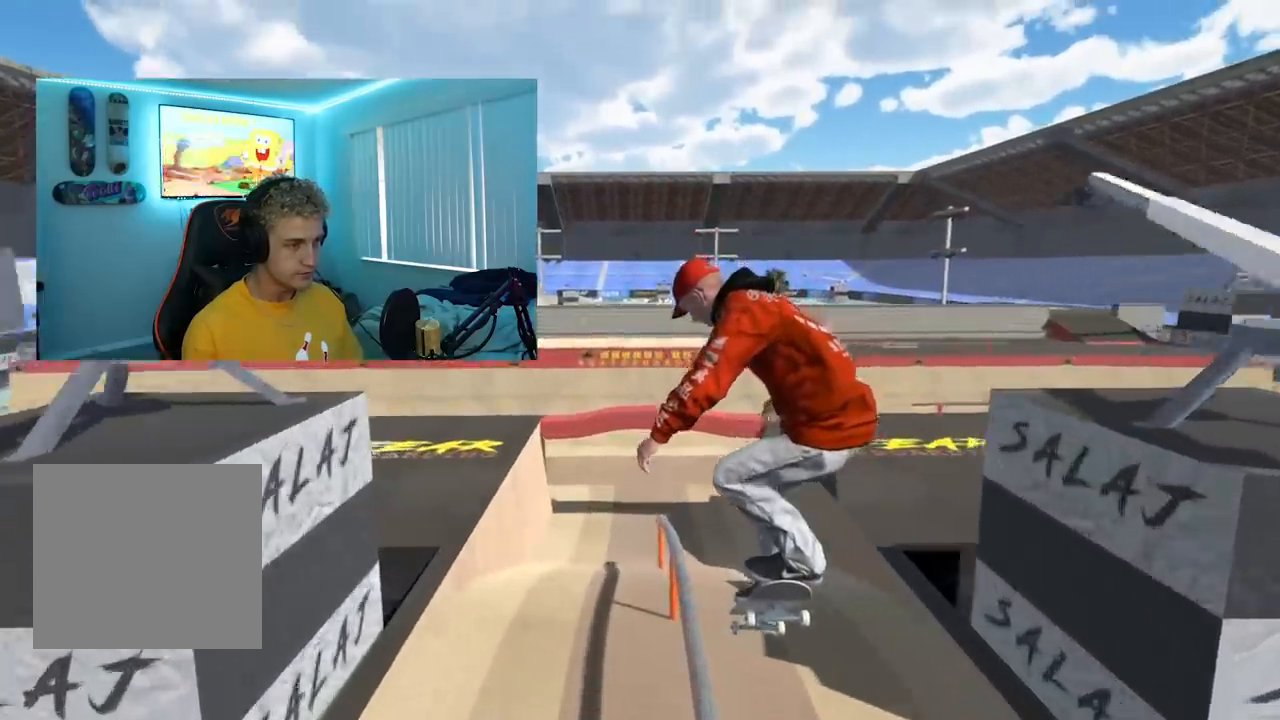
{"buttons": [], "left_stick": "center", "right_stick": "center", "events": [[217, "left_stick", "center"], [217, "right_stick", "center"]]}
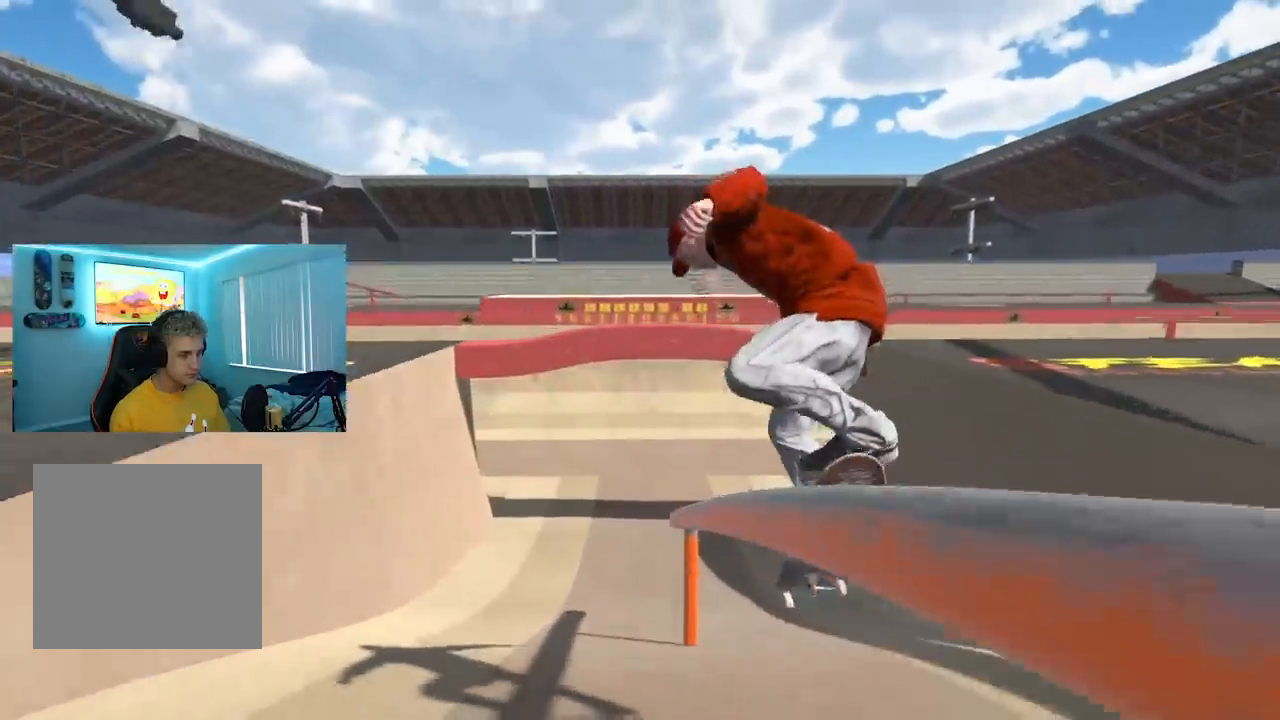
{"buttons": [], "left_stick": "center", "right_stick": "center", "events": []}
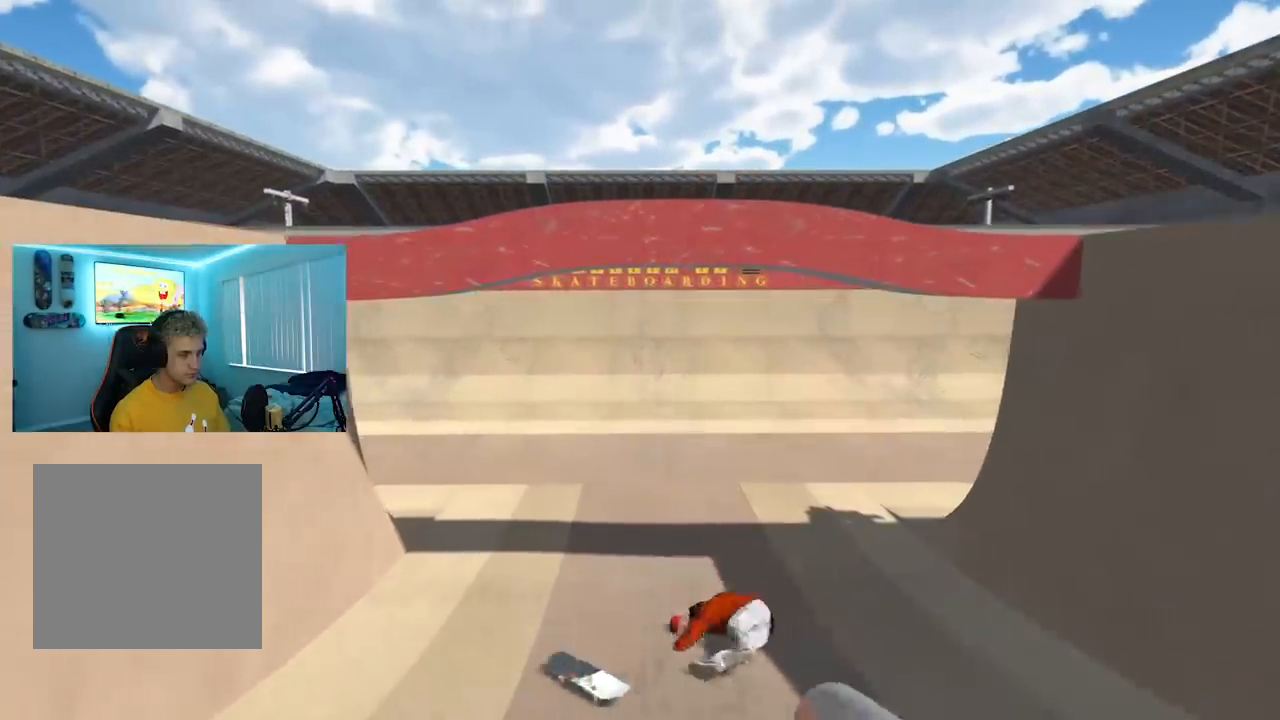
{"buttons": [], "left_stick": "center", "right_stick": "center", "events": []}
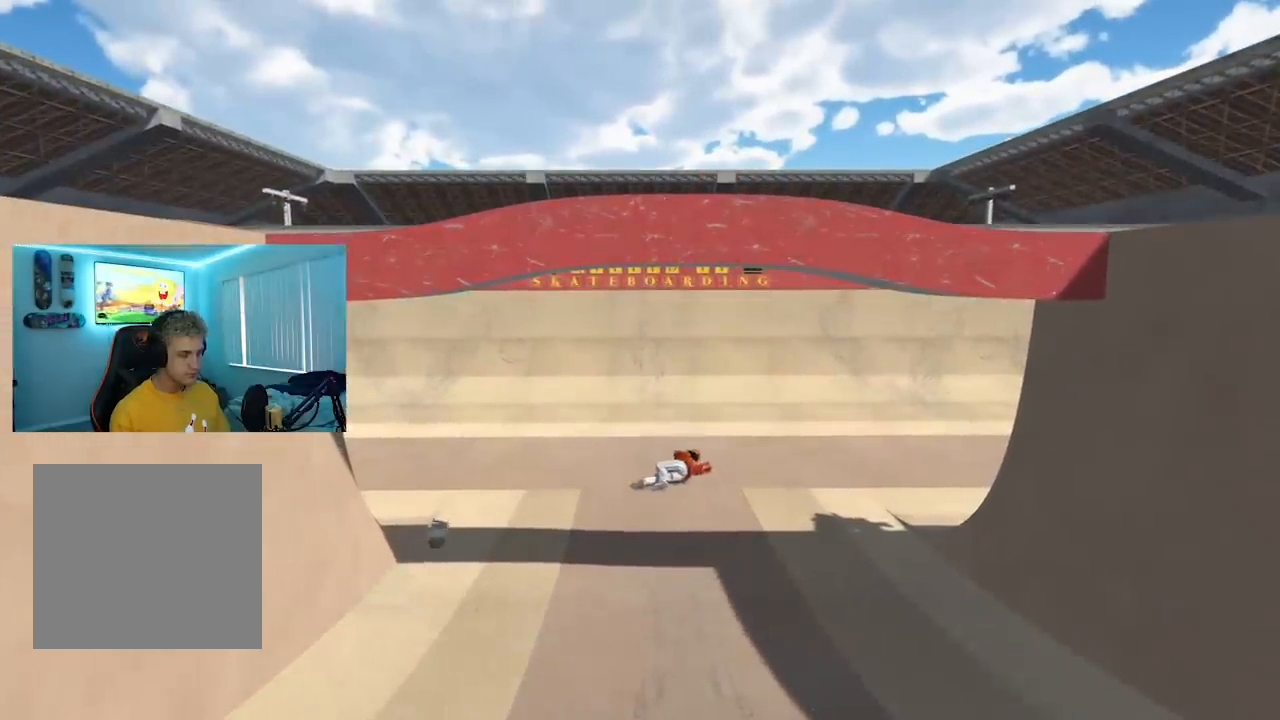
{"buttons": [], "left_stick": "center", "right_stick": "center", "events": []}
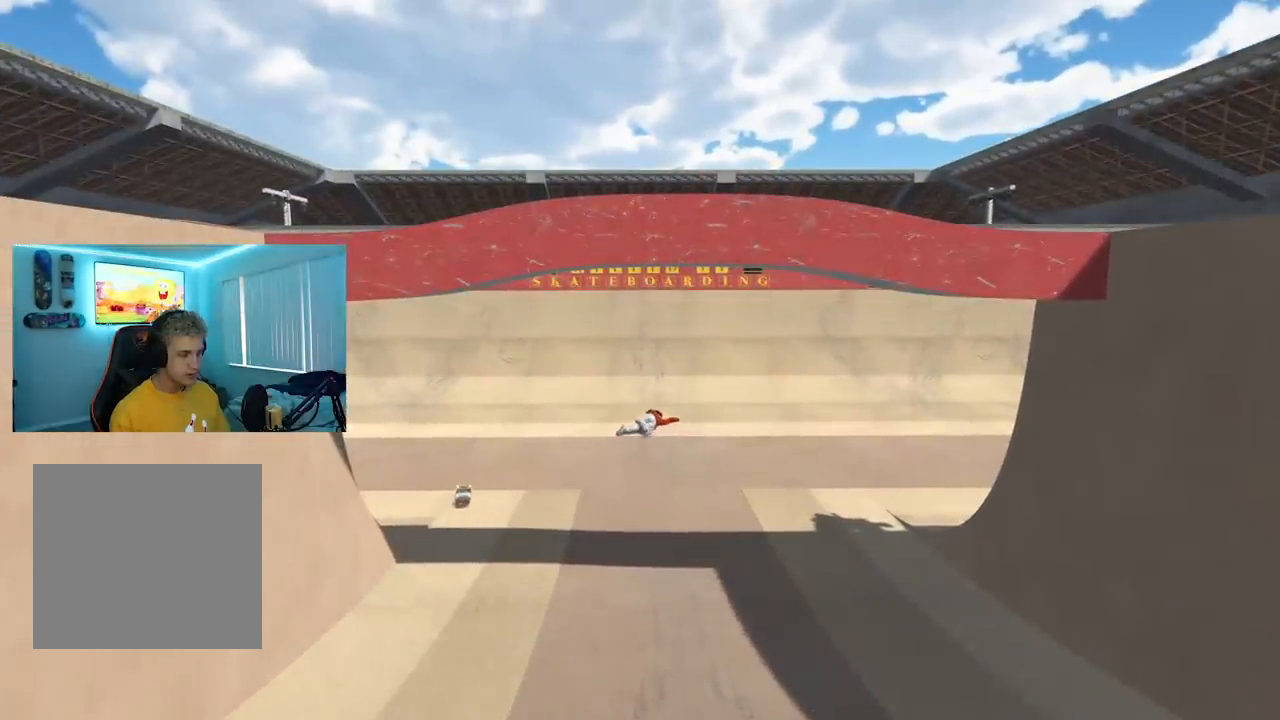
{"buttons": [], "left_stick": "center", "right_stick": "center", "events": []}
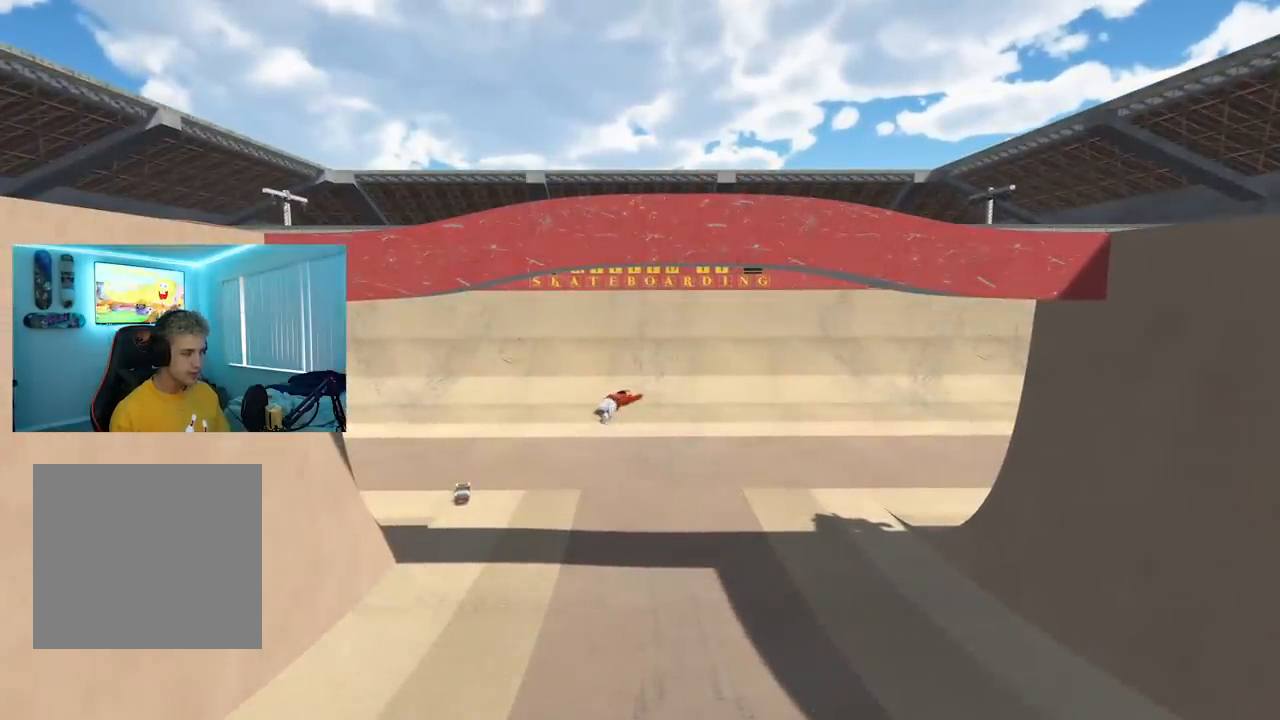
{"buttons": [], "left_stick": "center", "right_stick": "center", "events": []}
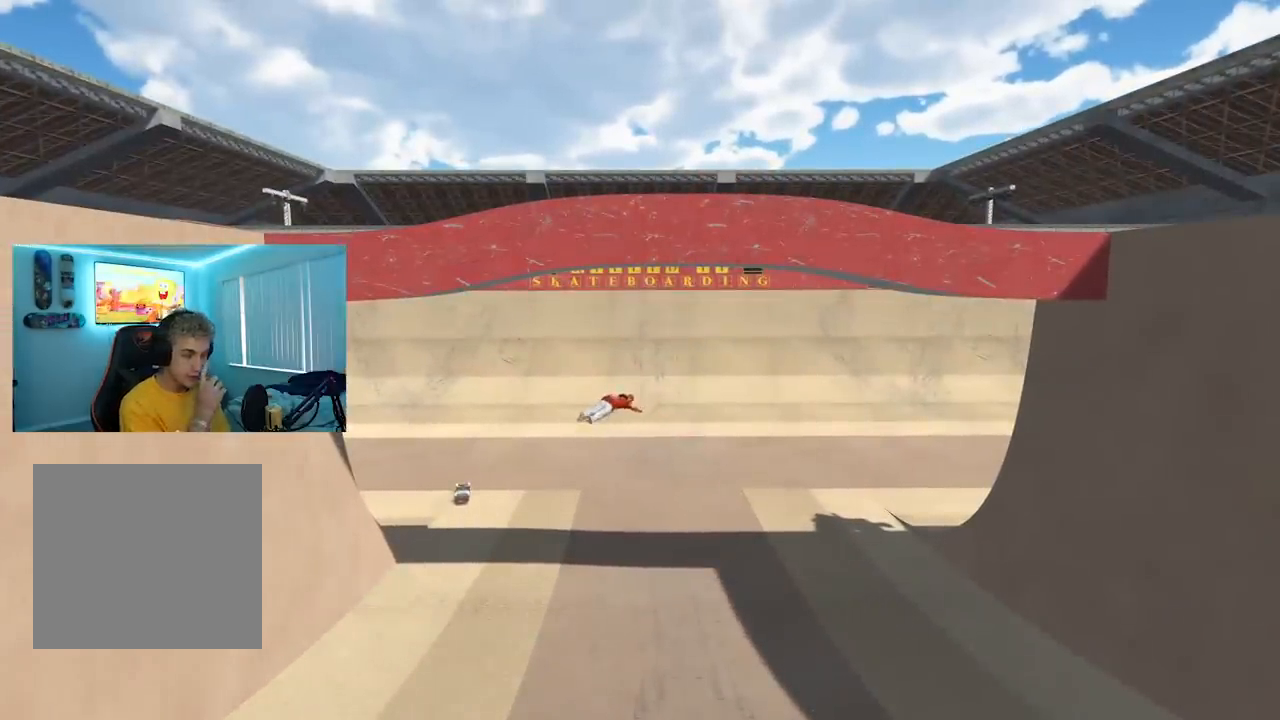
{"buttons": [], "left_stick": "center", "right_stick": "center", "events": []}